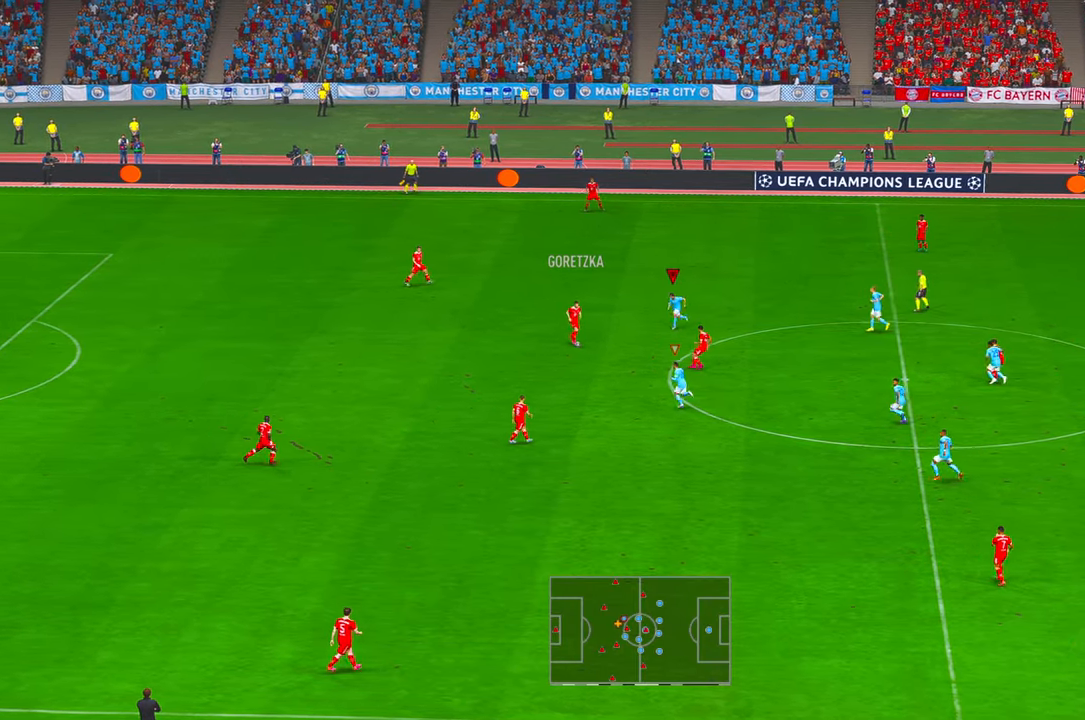
Gameplay with a controller (Xbox layout); each line is a JSON object with the inputs held at the frame after it. "events" lists button and stick changes between this image and that frame as [ms after this image, input, new state], when the widget could be followed in between. Not read: L3 R3.
{"buttons": ["R2"], "left_stick": "down", "right_stick": "center"}
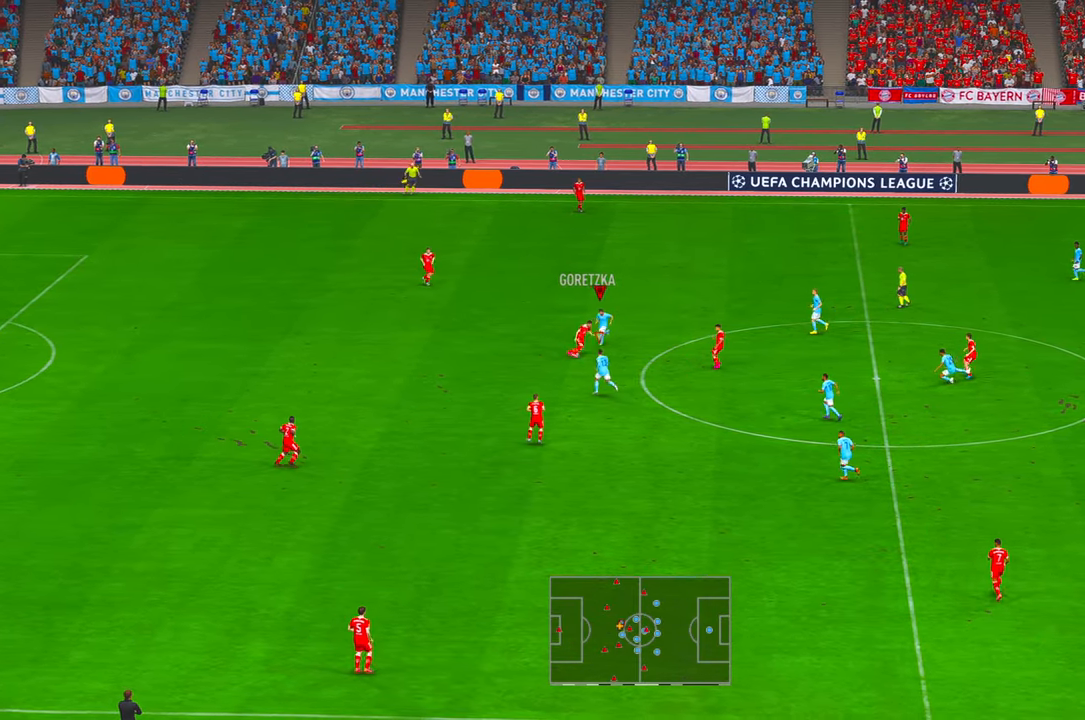
{"buttons": ["R2"], "left_stick": "down", "right_stick": "center", "events": []}
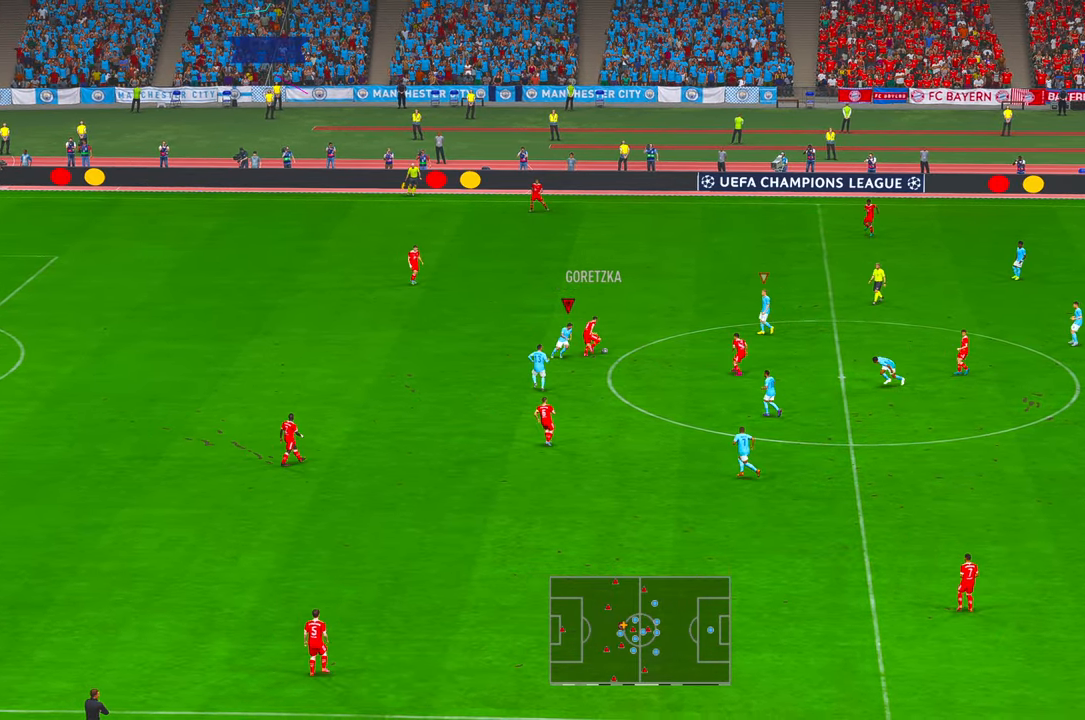
{"buttons": ["R2"], "left_stick": "down", "right_stick": "center", "events": [[317, "left_stick", "center"], [383, "left_stick", "up"], [433, "left_stick", "left"], [483, "left_stick", "down"]]}
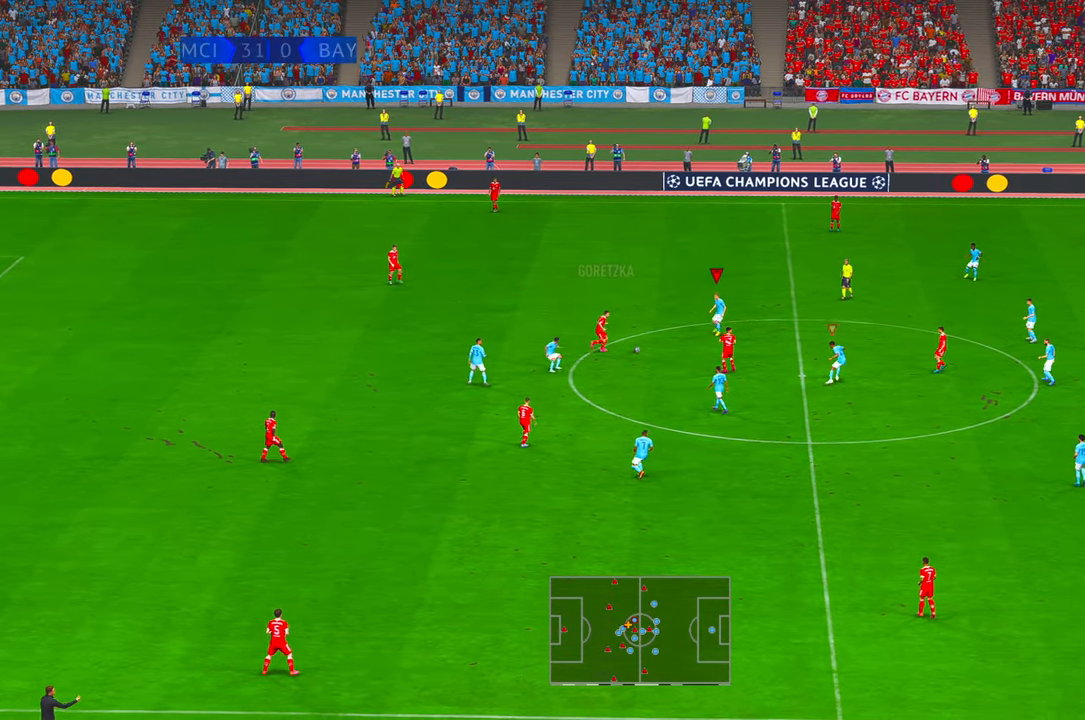
{"buttons": ["R2"], "left_stick": "down", "right_stick": "center", "events": []}
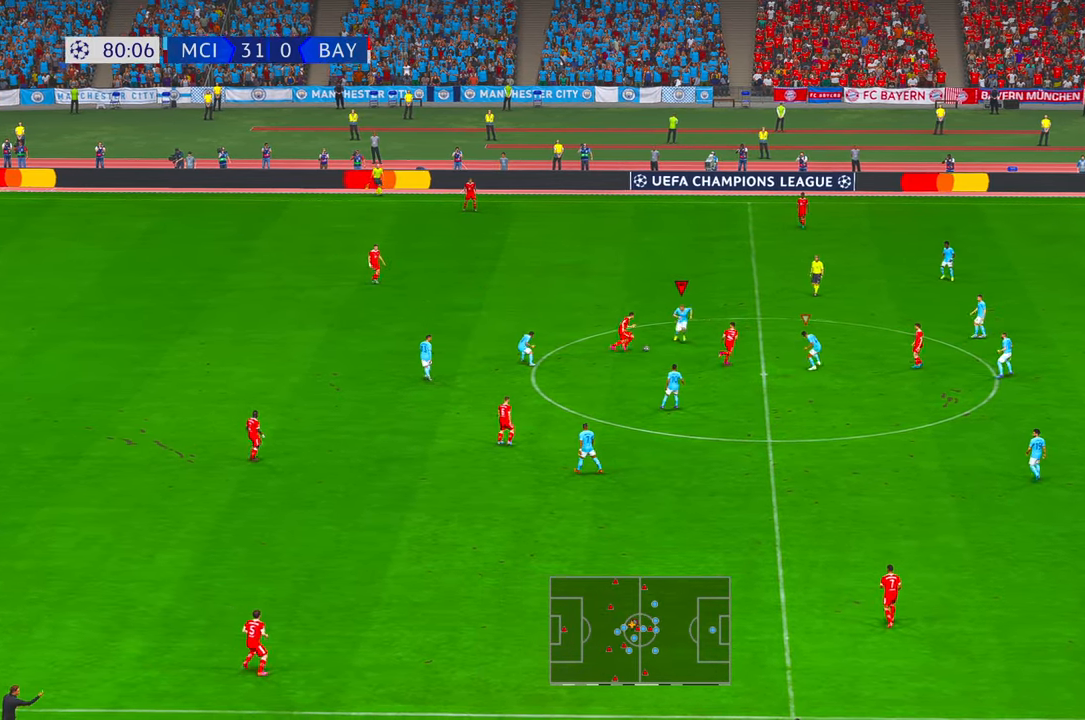
{"buttons": ["R2"], "left_stick": "down", "right_stick": "center", "events": [[167, "A", "down"], [333, "A", "up"]]}
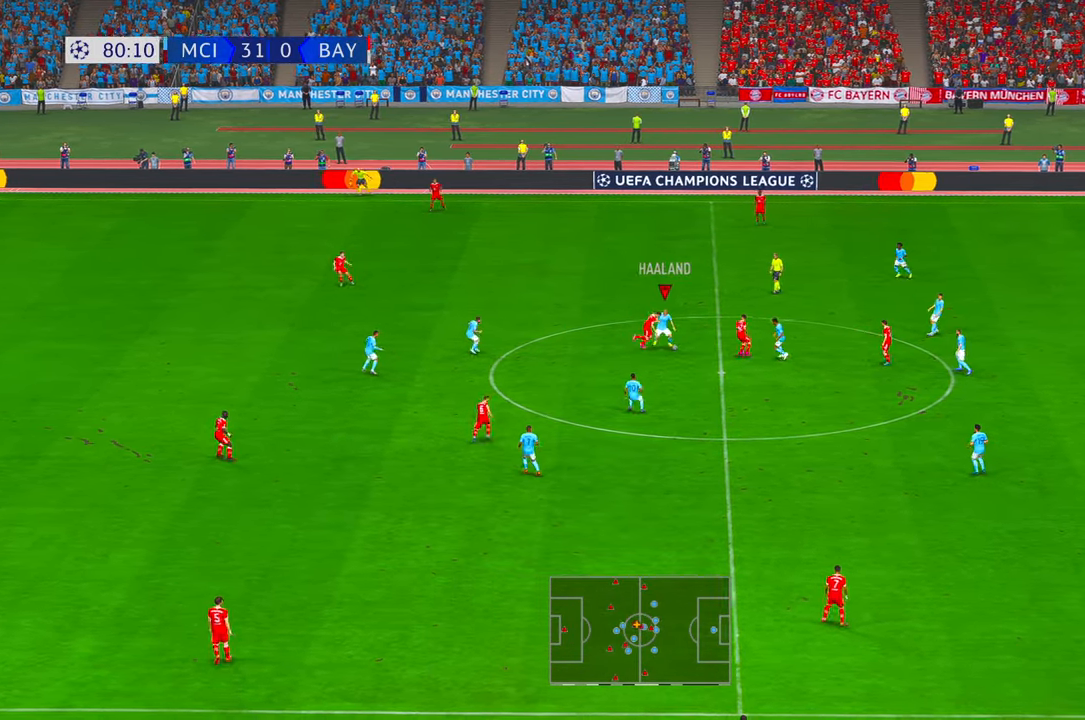
{"buttons": ["A", "R2"], "left_stick": "down-left", "right_stick": "center", "events": [[300, "left_stick", "down-left"], [400, "A", "down"]]}
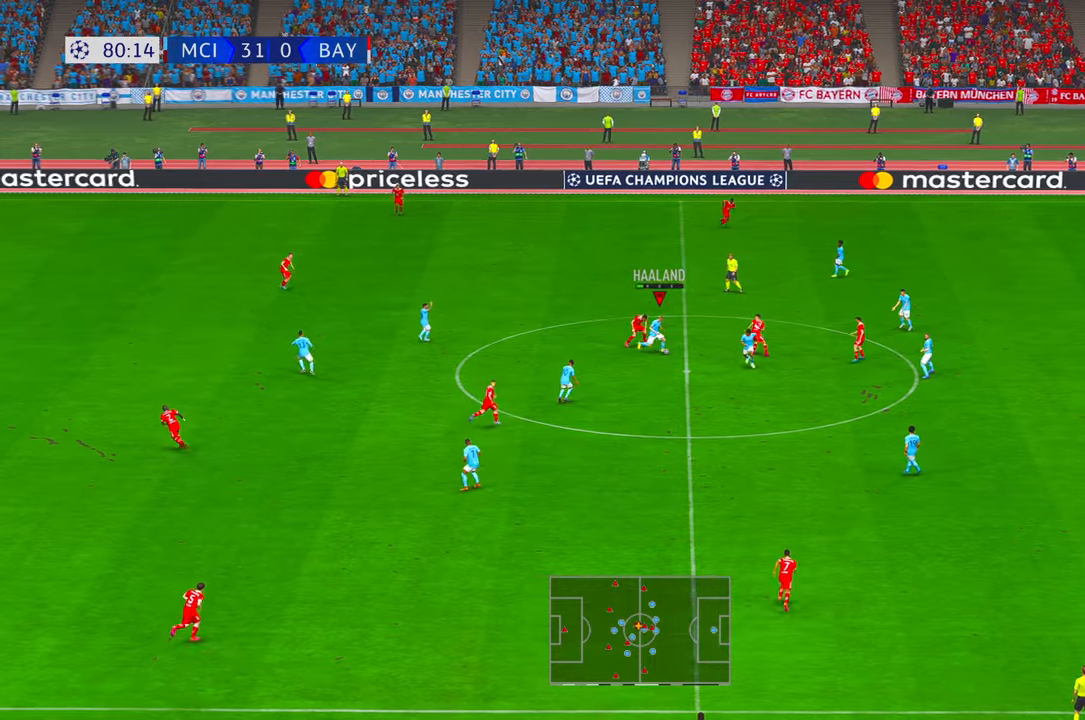
{"buttons": ["R2"], "left_stick": "left", "right_stick": "center", "events": [[67, "A", "up"], [200, "left_stick", "left"]]}
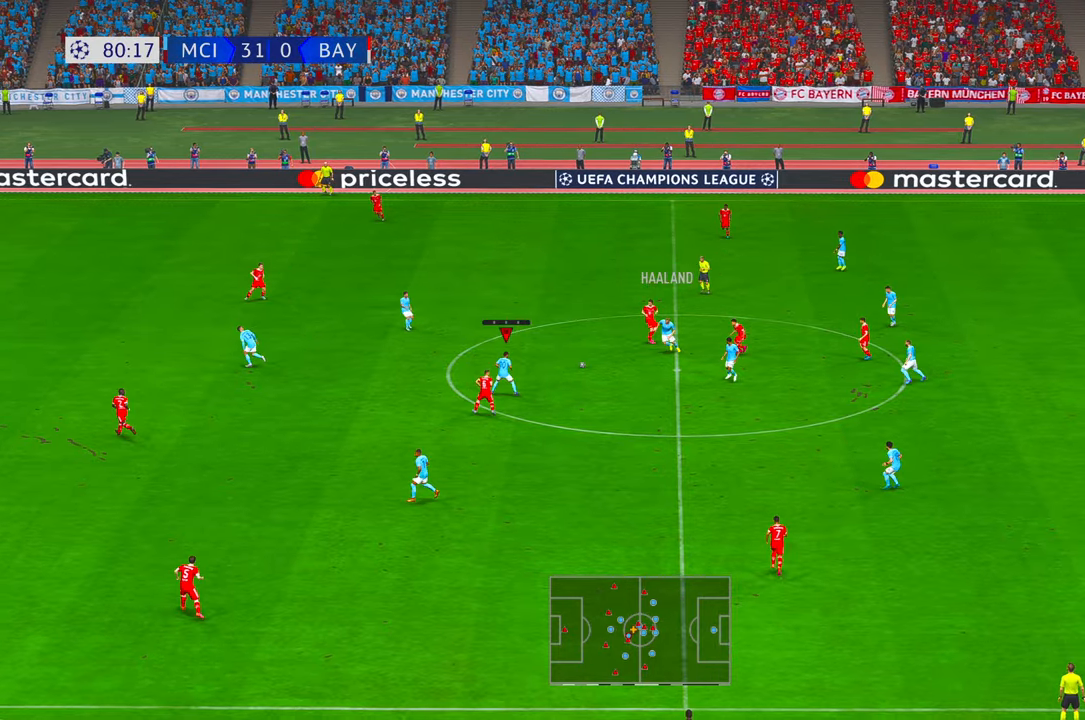
{"buttons": ["R2"], "left_stick": "left", "right_stick": "center", "events": []}
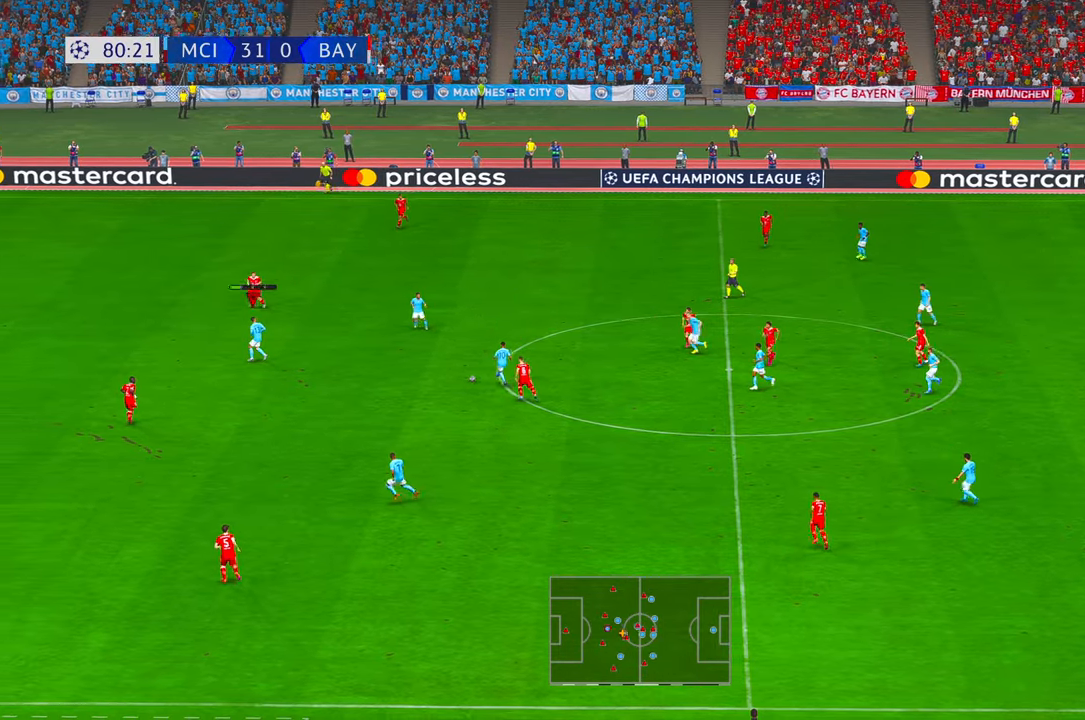
{"buttons": ["R2"], "left_stick": "down-left", "right_stick": "center", "events": [[400, "left_stick", "down-left"], [433, "right_stick", "down-left"], [500, "right_stick", "center"]]}
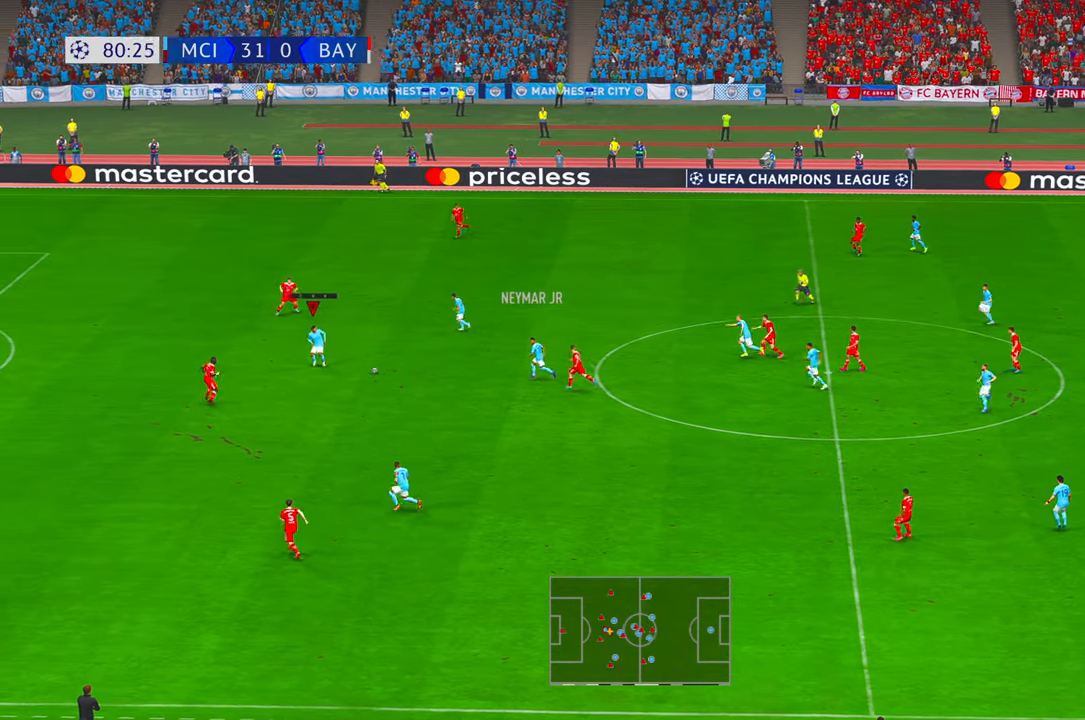
{"buttons": ["R2"], "left_stick": "down", "right_stick": "center", "events": [[117, "left_stick", "down"], [217, "right_stick", "down-left"], [317, "right_stick", "center"]]}
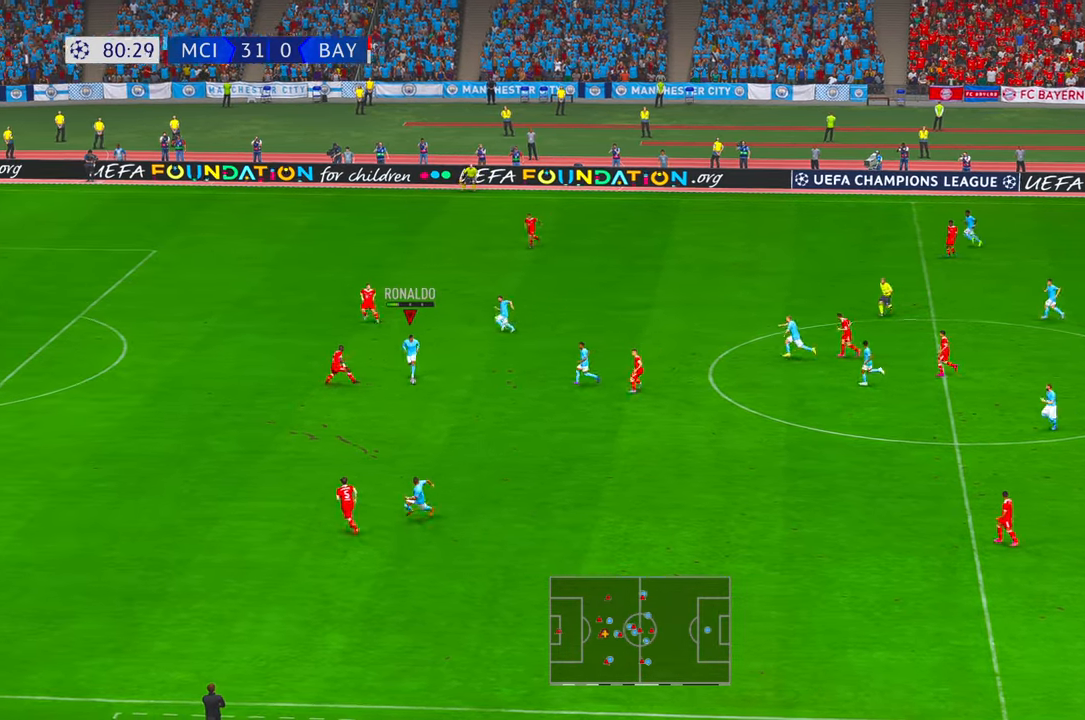
{"buttons": ["R2"], "left_stick": "down", "right_stick": "center", "events": [[67, "right_stick", "down-left"], [133, "right_stick", "center"], [200, "left_stick", "center"], [283, "right_stick", "left"], [300, "left_stick", "down"], [333, "right_stick", "center"], [383, "right_stick", "right"], [450, "right_stick", "center"]]}
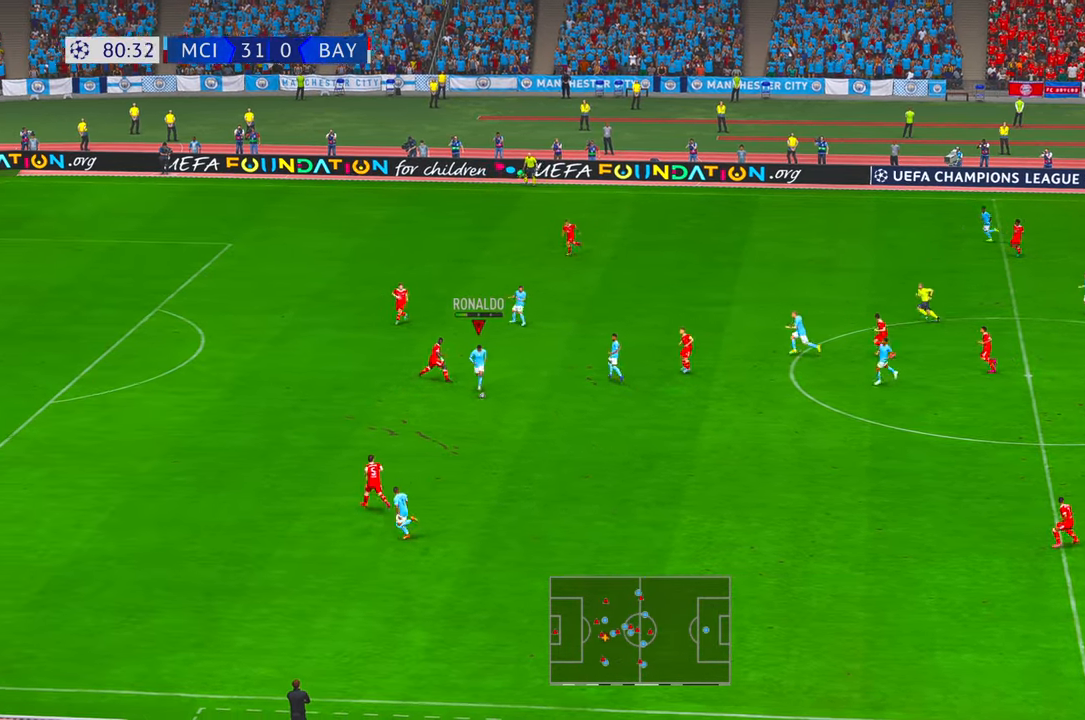
{"buttons": ["R2"], "left_stick": "up", "right_stick": "center", "events": [[233, "left_stick", "right"], [333, "left_stick", "up"], [400, "right_stick", "right"], [467, "right_stick", "center"]]}
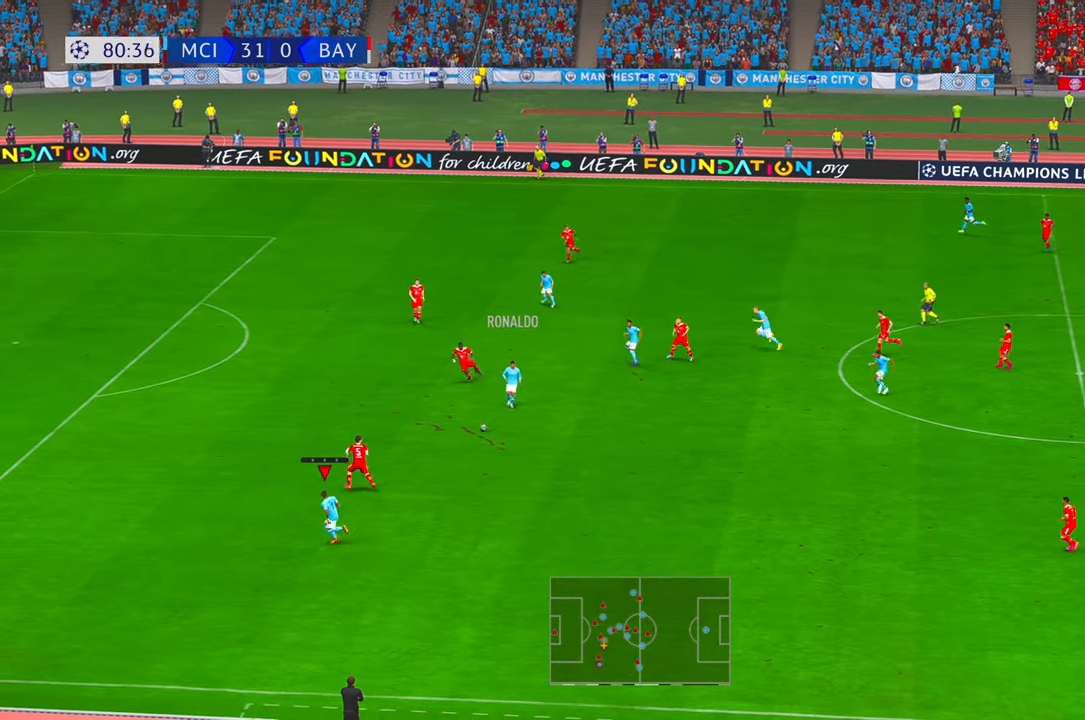
{"buttons": ["R2"], "left_stick": "up-left", "right_stick": "center", "events": [[383, "left_stick", "right"], [450, "left_stick", "center"], [500, "left_stick", "up-left"]]}